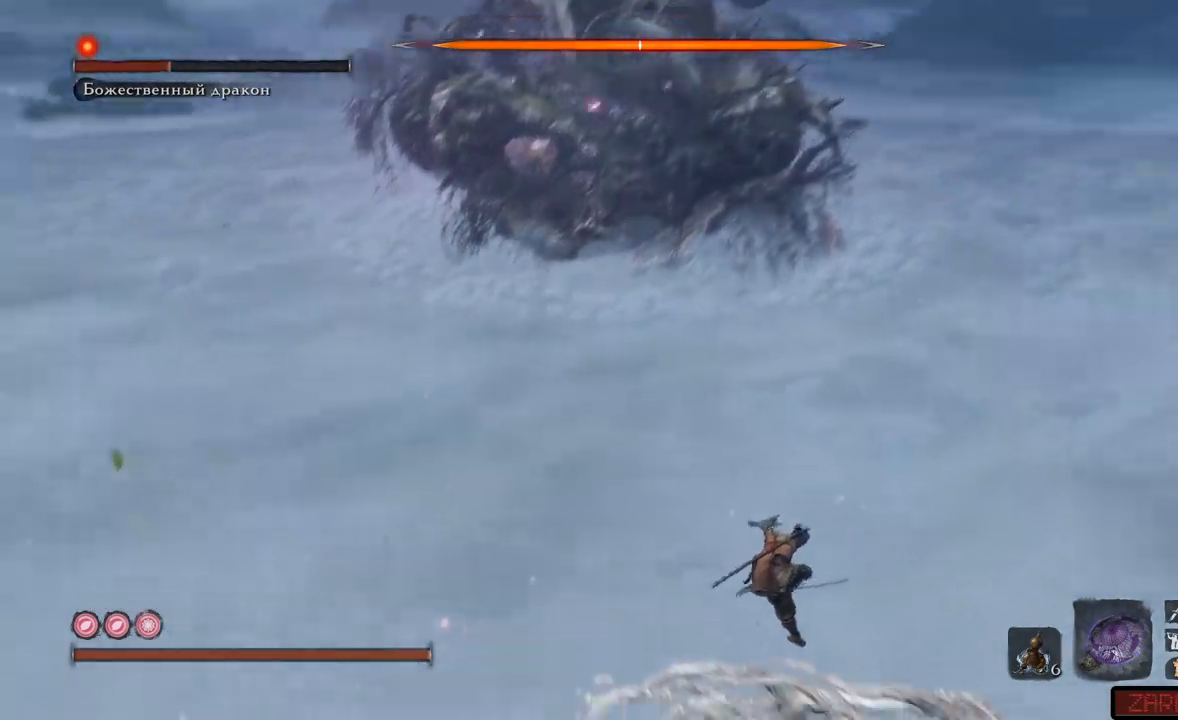
Gameplay with a controller (Xbox layout); each line is a JSON object with the inputs held at the frame after it. "events" lists button and stick changes between this image and that frame as [ms after this image, input, new state], when the widget could be followed in between. Not read: L3 R3.
{"buttons": [], "left_stick": "up-left", "right_stick": "up-left", "events": [[333, "right_stick", "up-left"], [500, "left_stick", "up-left"]]}
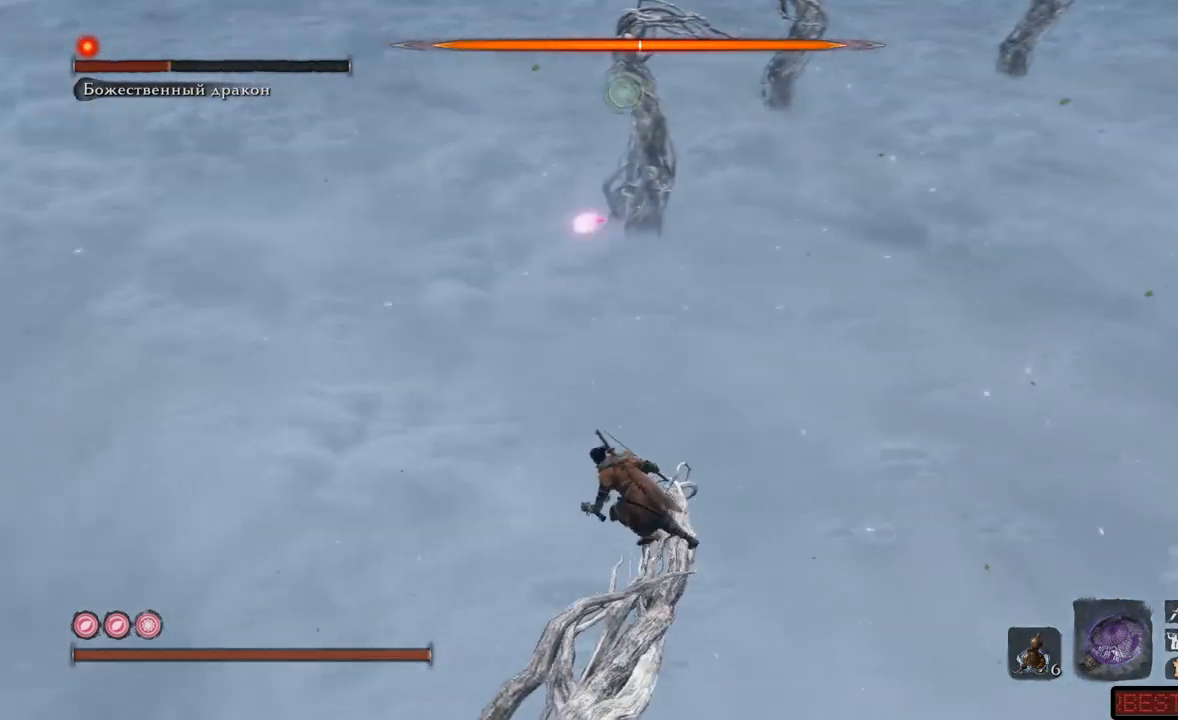
{"buttons": [], "left_stick": "up", "right_stick": "center", "events": [[84, "right_stick", "center"], [134, "left_stick", "up"], [234, "A", "down"], [350, "A", "up"]]}
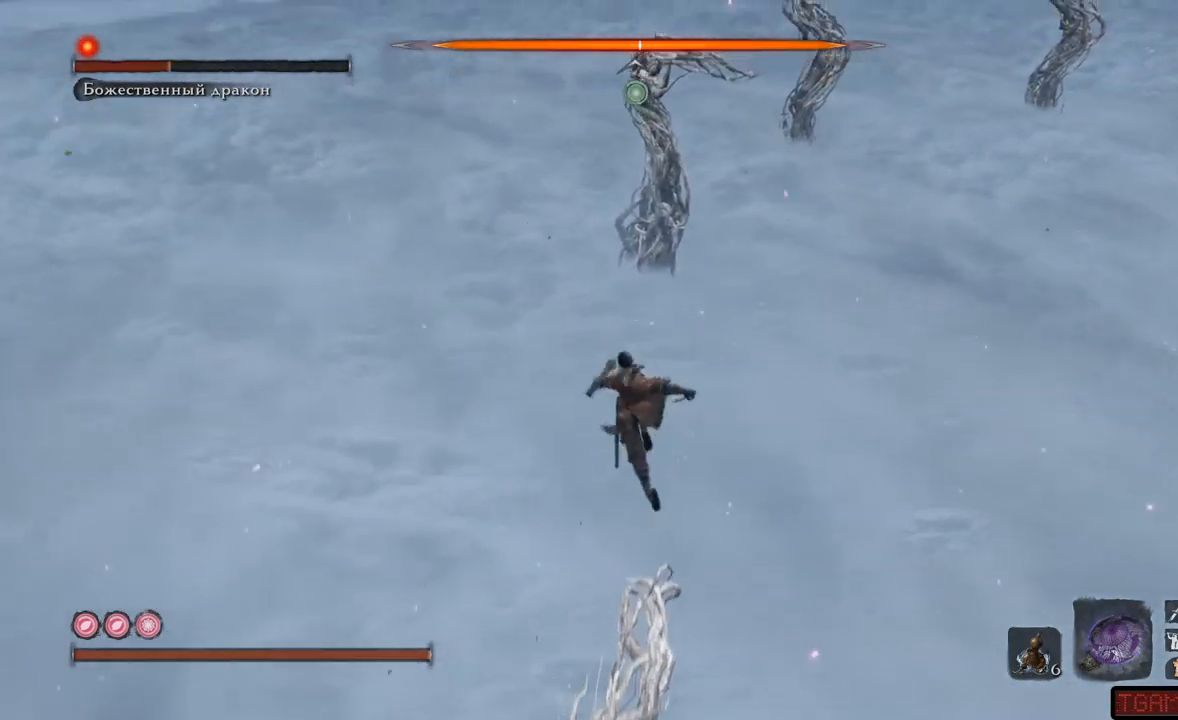
{"buttons": ["L2"], "left_stick": "up", "right_stick": "center", "events": [[16, "right_stick", "up"], [200, "L2", "down"], [233, "right_stick", "center"]]}
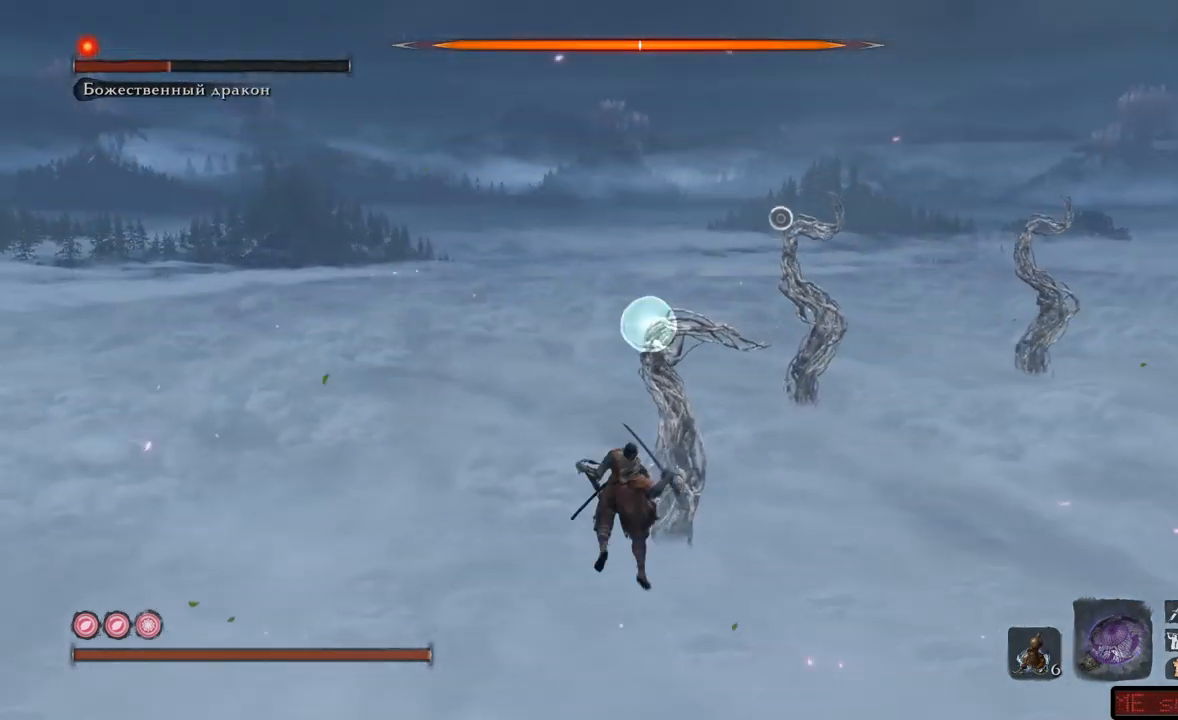
{"buttons": ["L2"], "left_stick": "up", "right_stick": "center", "events": [[200, "right_stick", "right"], [400, "right_stick", "center"]]}
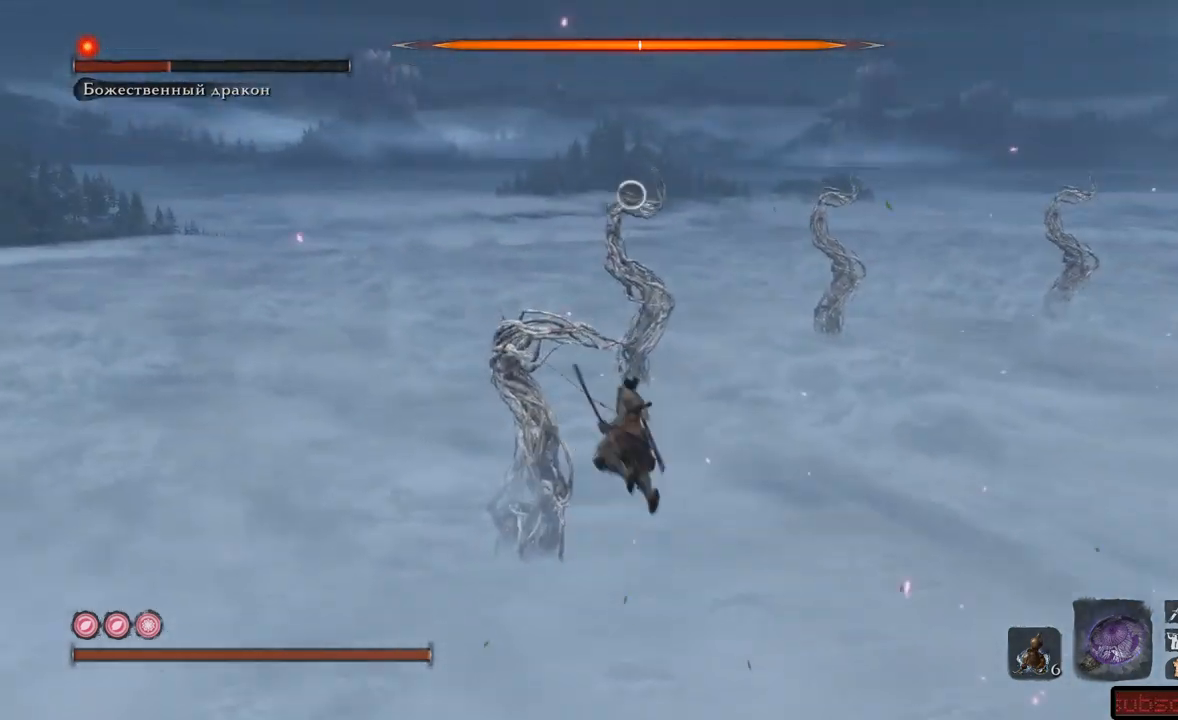
{"buttons": ["L2"], "left_stick": "up", "right_stick": "right", "events": [[283, "right_stick", "right"]]}
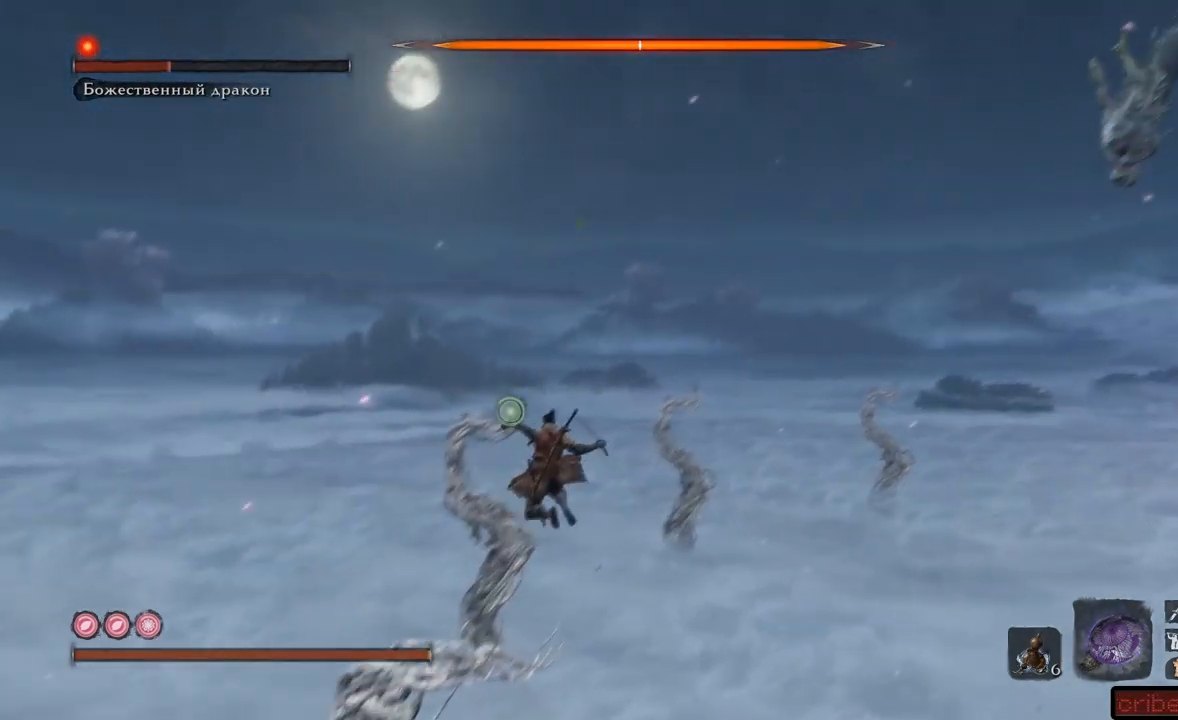
{"buttons": ["L2"], "left_stick": "up", "right_stick": "center", "events": [[67, "L2", "up"], [84, "right_stick", "center"], [167, "L2", "down"]]}
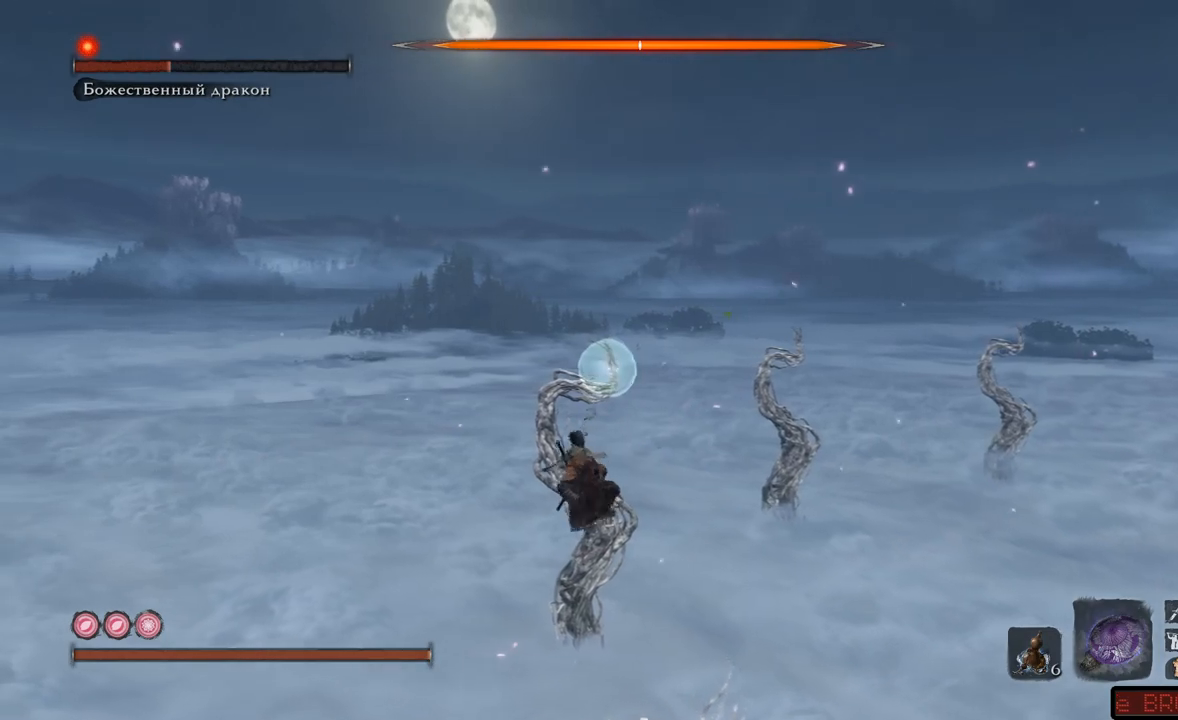
{"buttons": ["L2"], "left_stick": "up", "right_stick": "down-right", "events": [[400, "right_stick", "down-right"]]}
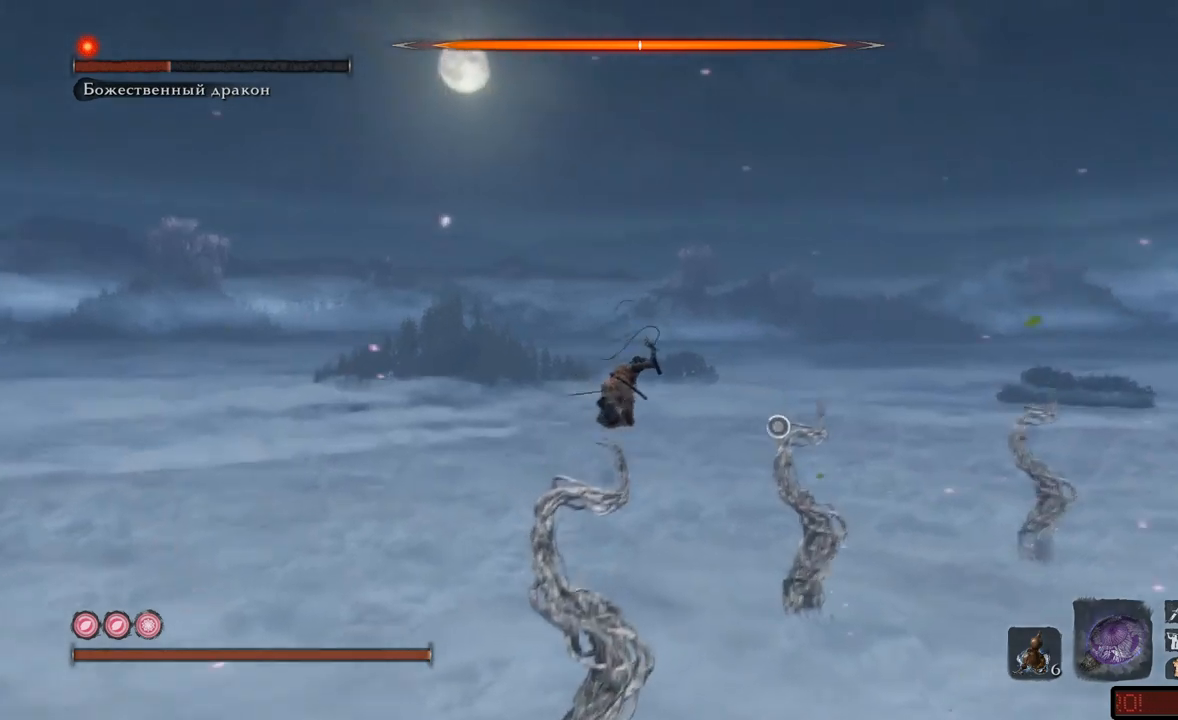
{"buttons": ["L2"], "left_stick": "up-left", "right_stick": "down-right", "events": [[50, "left_stick", "up-left"]]}
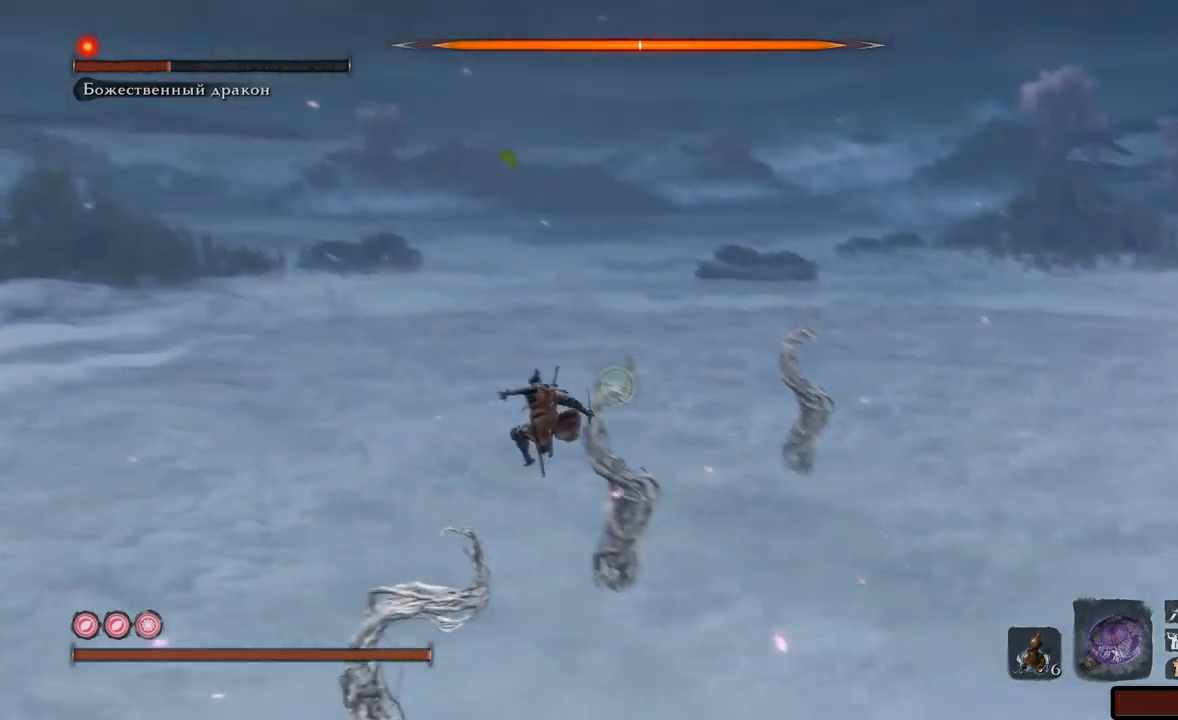
{"buttons": ["L2"], "left_stick": "up-left", "right_stick": "center", "events": [[133, "L2", "up"], [250, "right_stick", "center"], [267, "L2", "down"]]}
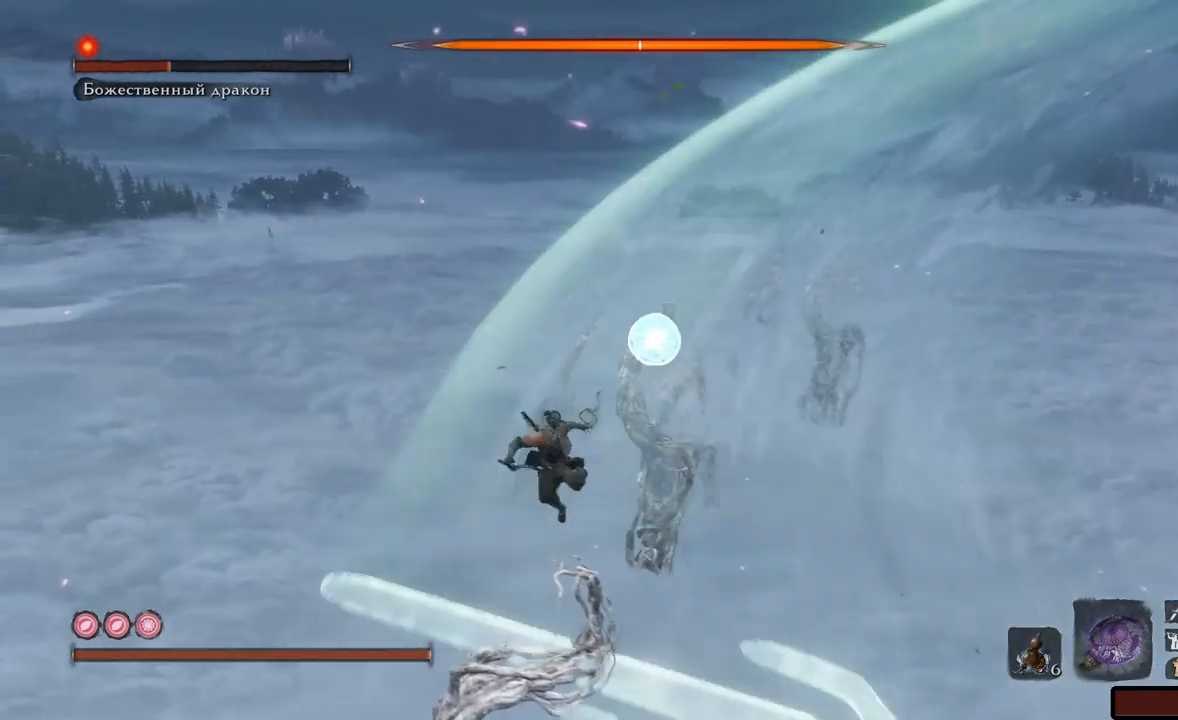
{"buttons": ["L2"], "left_stick": "up-left", "right_stick": "center", "events": [[117, "right_stick", "down-right"], [501, "right_stick", "center"]]}
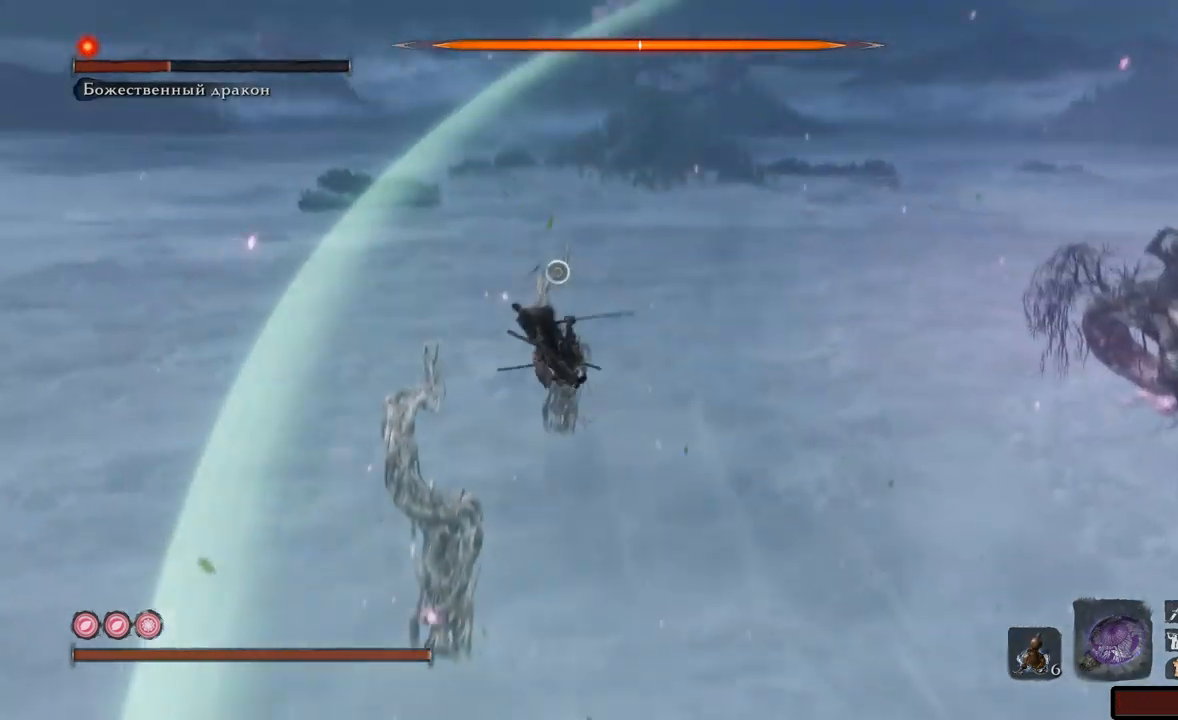
{"buttons": ["L2"], "left_stick": "up-left", "right_stick": "down-right", "events": [[300, "right_stick", "down-right"]]}
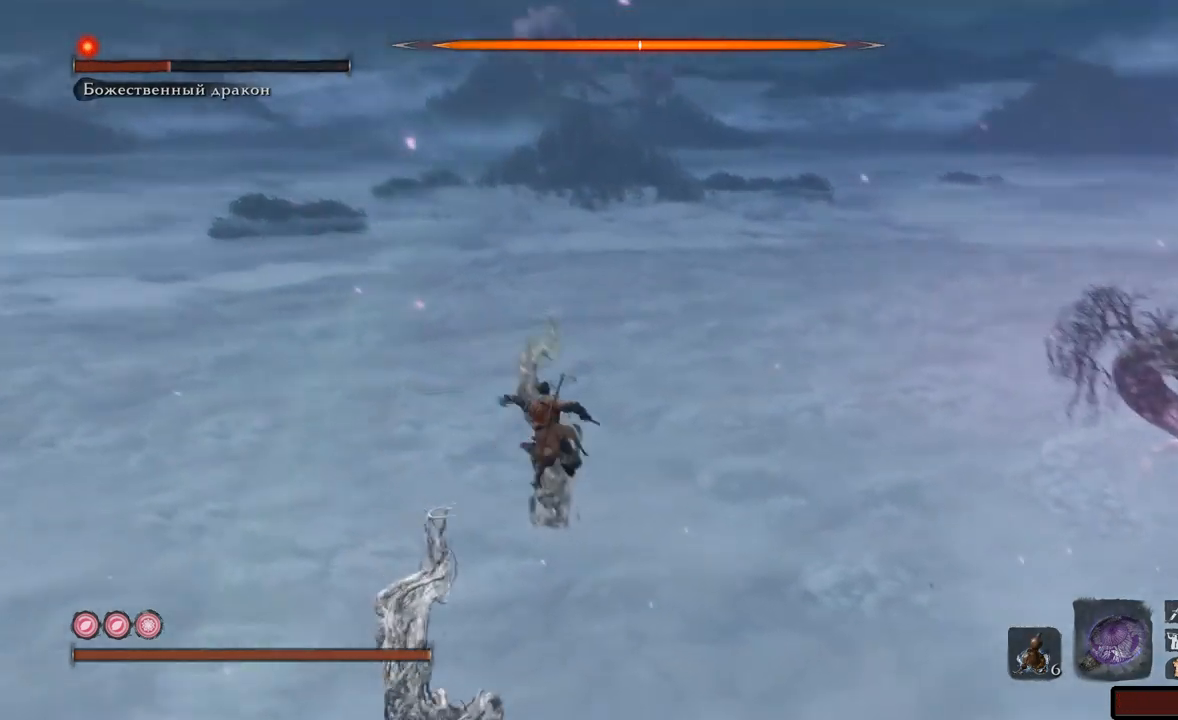
{"buttons": ["L2"], "left_stick": "up", "right_stick": "center", "events": [[217, "right_stick", "center"], [400, "L2", "up"], [451, "L2", "down"], [451, "left_stick", "up"]]}
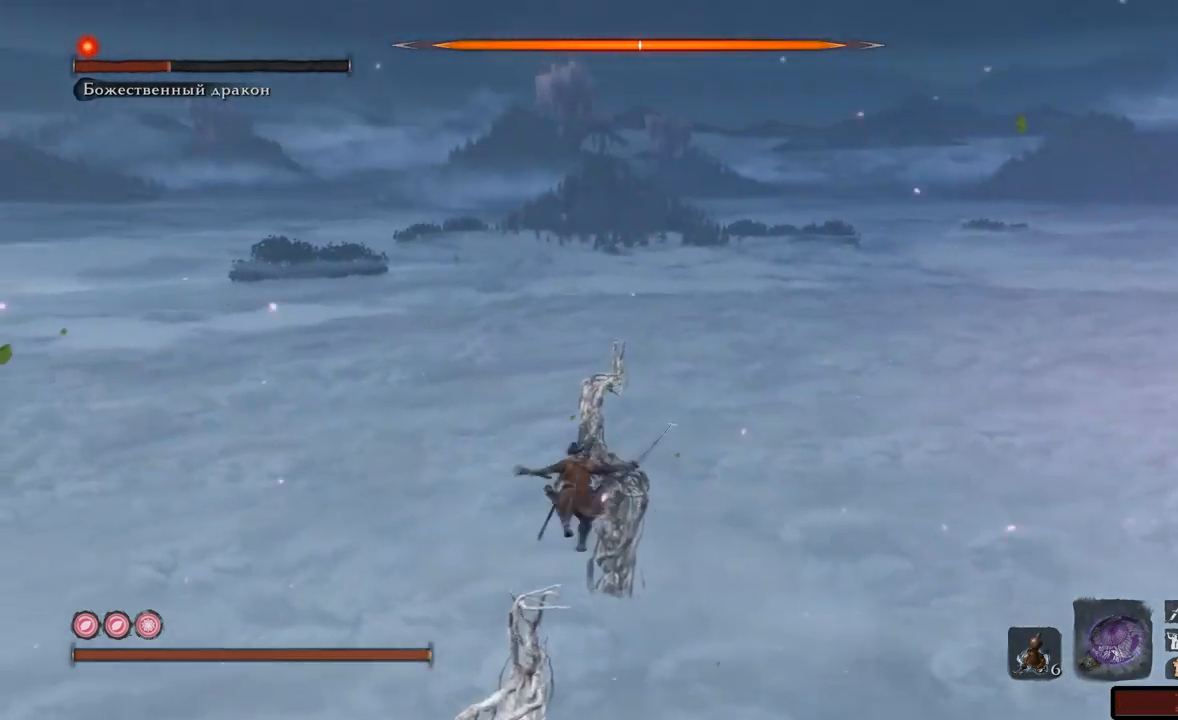
{"buttons": ["L2"], "left_stick": "up-left", "right_stick": "right", "events": [[383, "right_stick", "right"], [450, "left_stick", "up-left"]]}
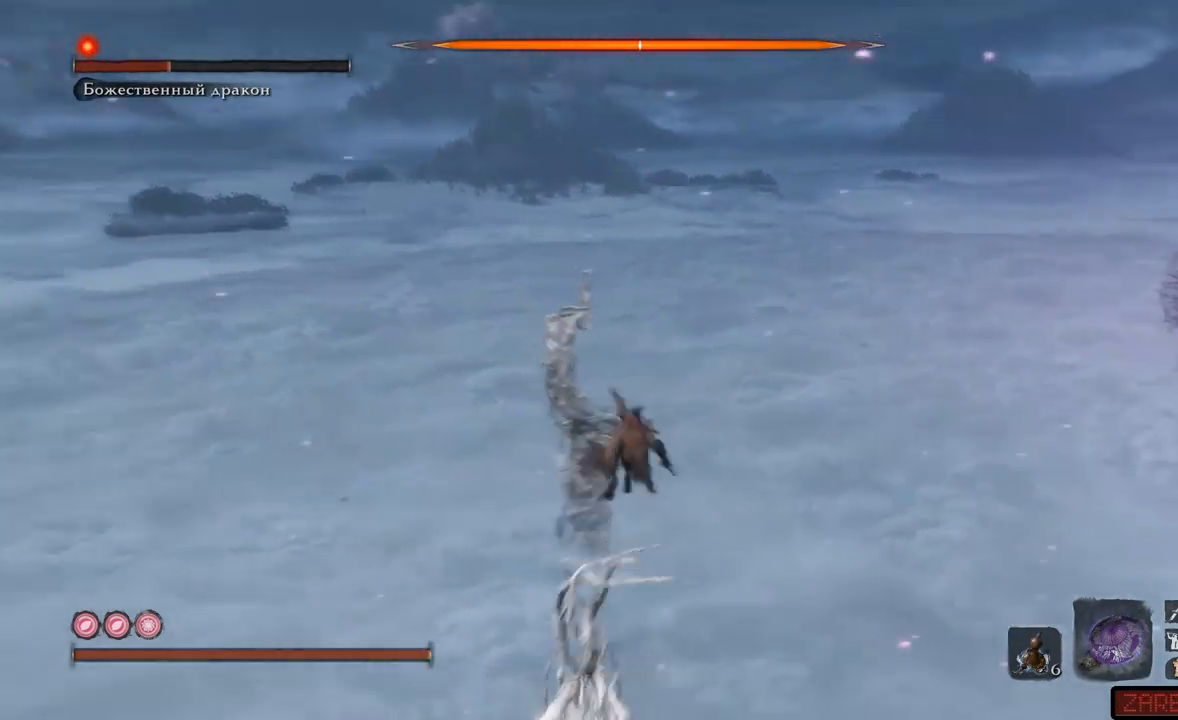
{"buttons": ["L2"], "left_stick": "up-left", "right_stick": "right", "events": [[400, "right_stick", "center"], [501, "right_stick", "right"]]}
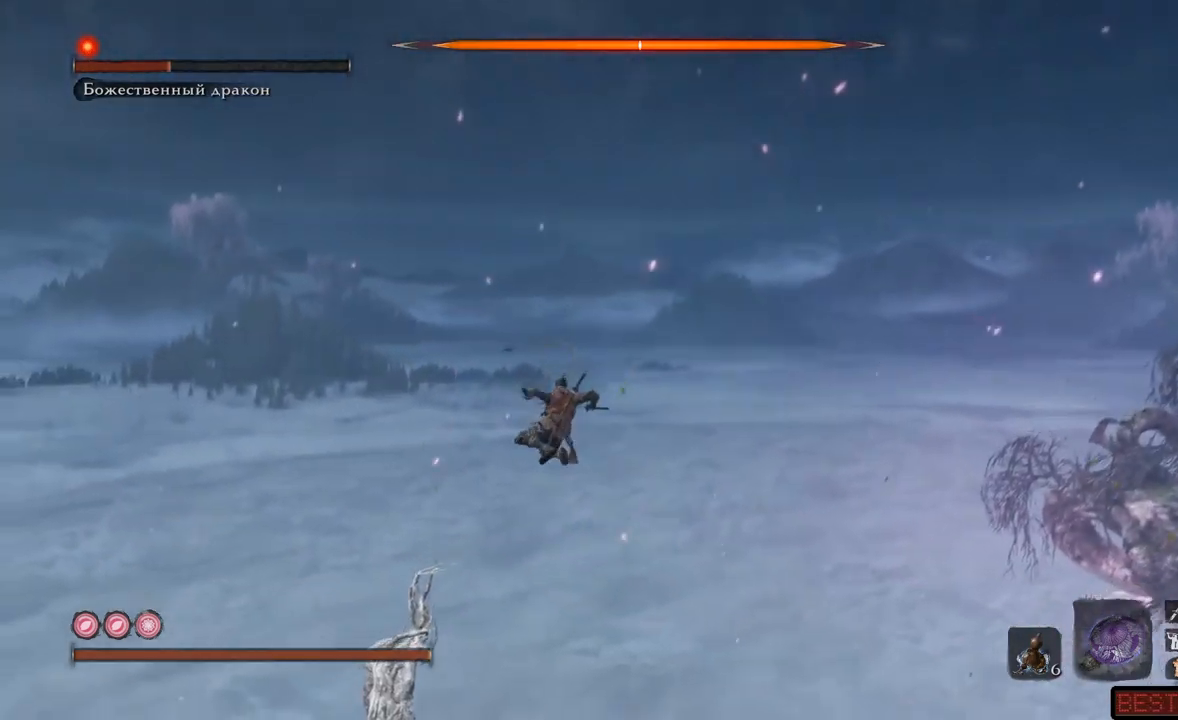
{"buttons": [], "left_stick": "left", "right_stick": "right", "events": [[216, "left_stick", "left"], [317, "L2", "up"]]}
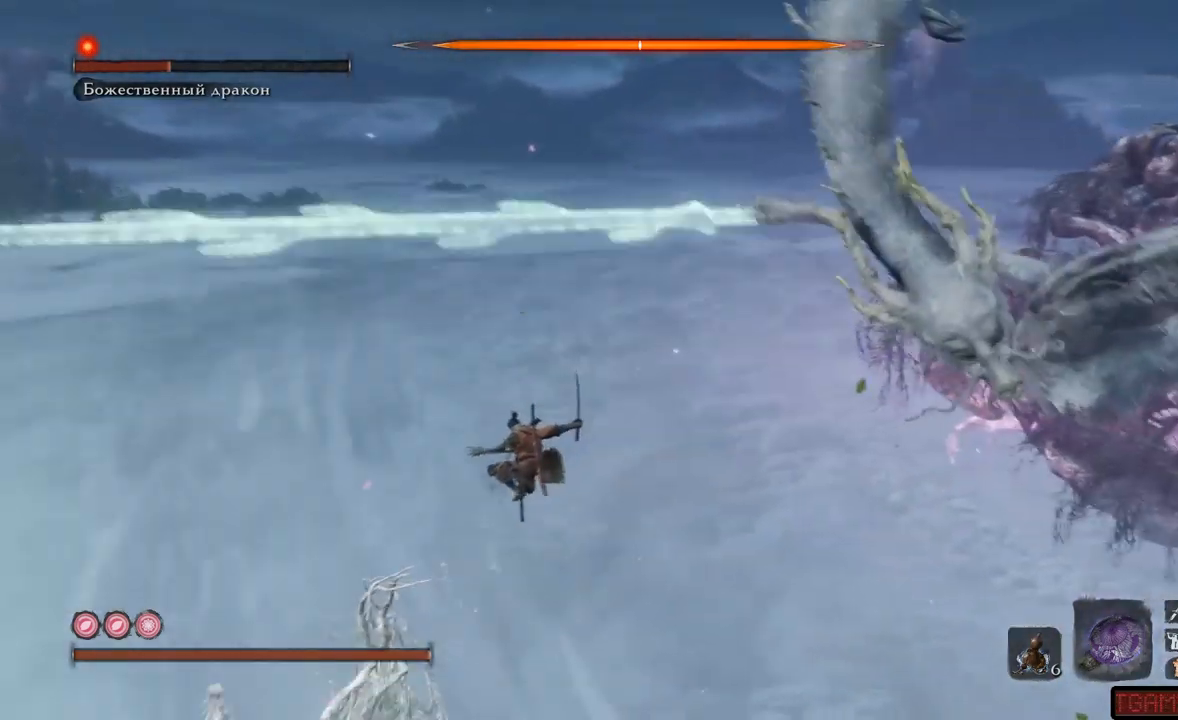
{"buttons": [], "left_stick": "center", "right_stick": "right", "events": [[434, "left_stick", "center"]]}
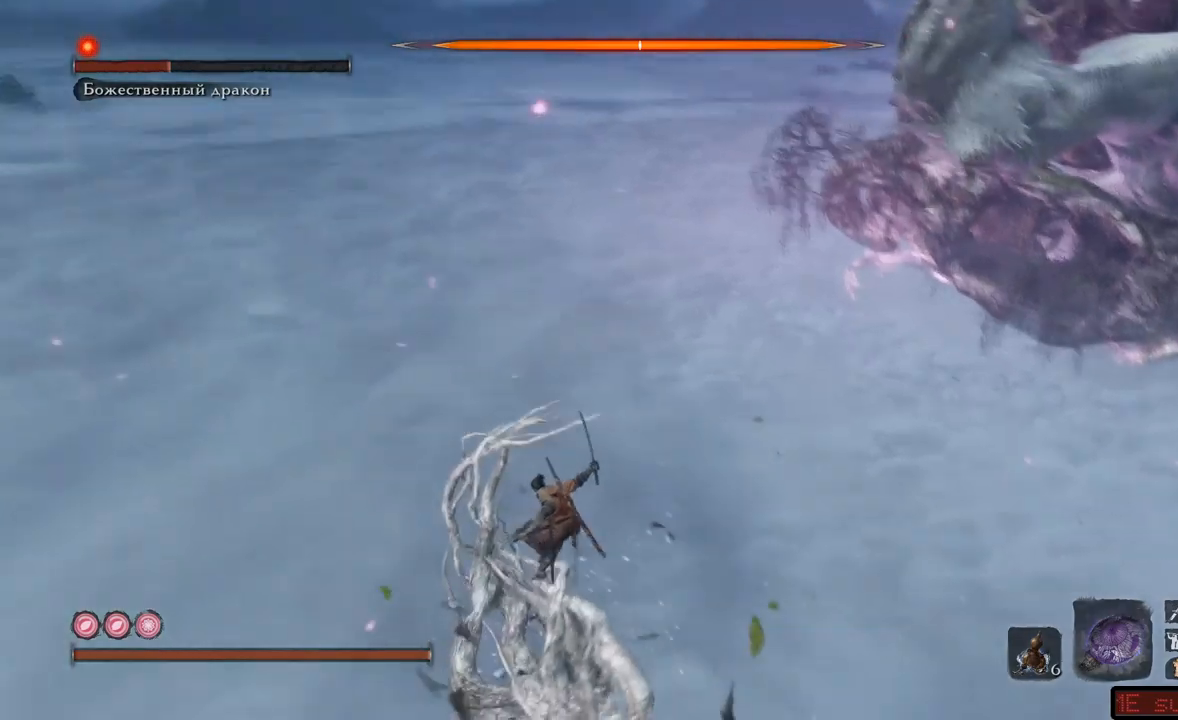
{"buttons": [], "left_stick": "down-right", "right_stick": "right", "events": [[133, "left_stick", "right"], [433, "left_stick", "down-right"]]}
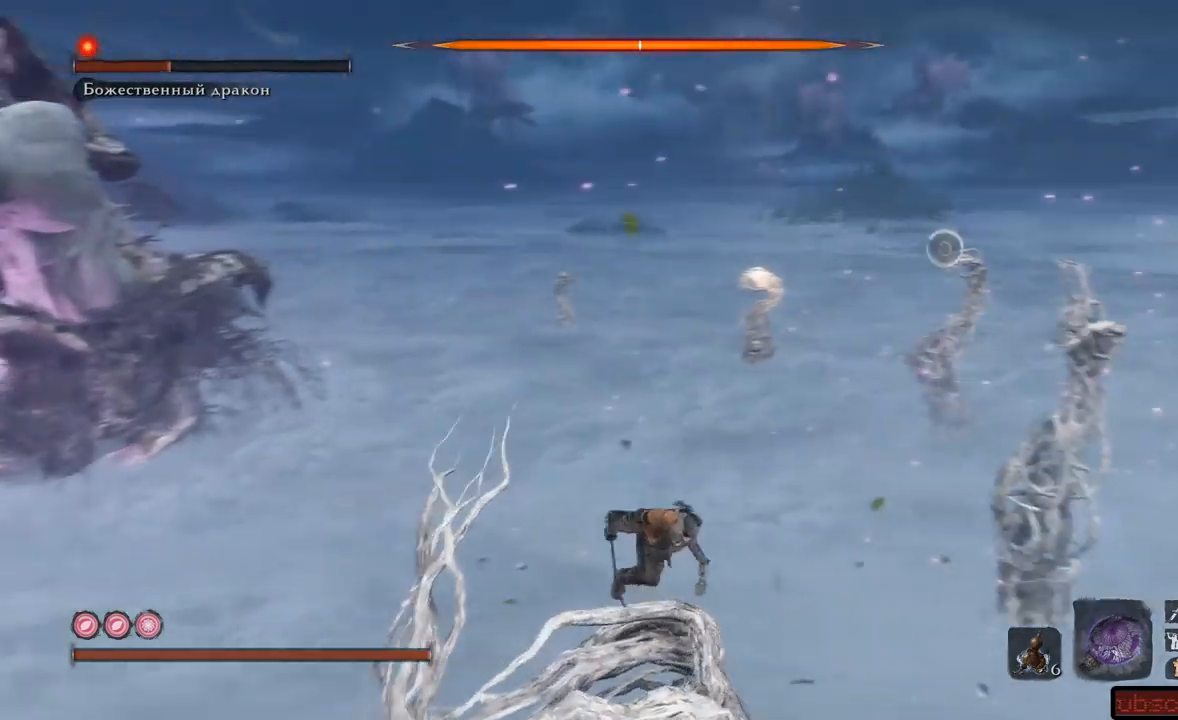
{"buttons": ["A"], "left_stick": "up-right", "right_stick": "center", "events": [[84, "left_stick", "center"], [117, "right_stick", "center"], [134, "left_stick", "up-left"], [300, "left_stick", "up-right"], [334, "A", "down"], [417, "A", "up"], [501, "A", "down"]]}
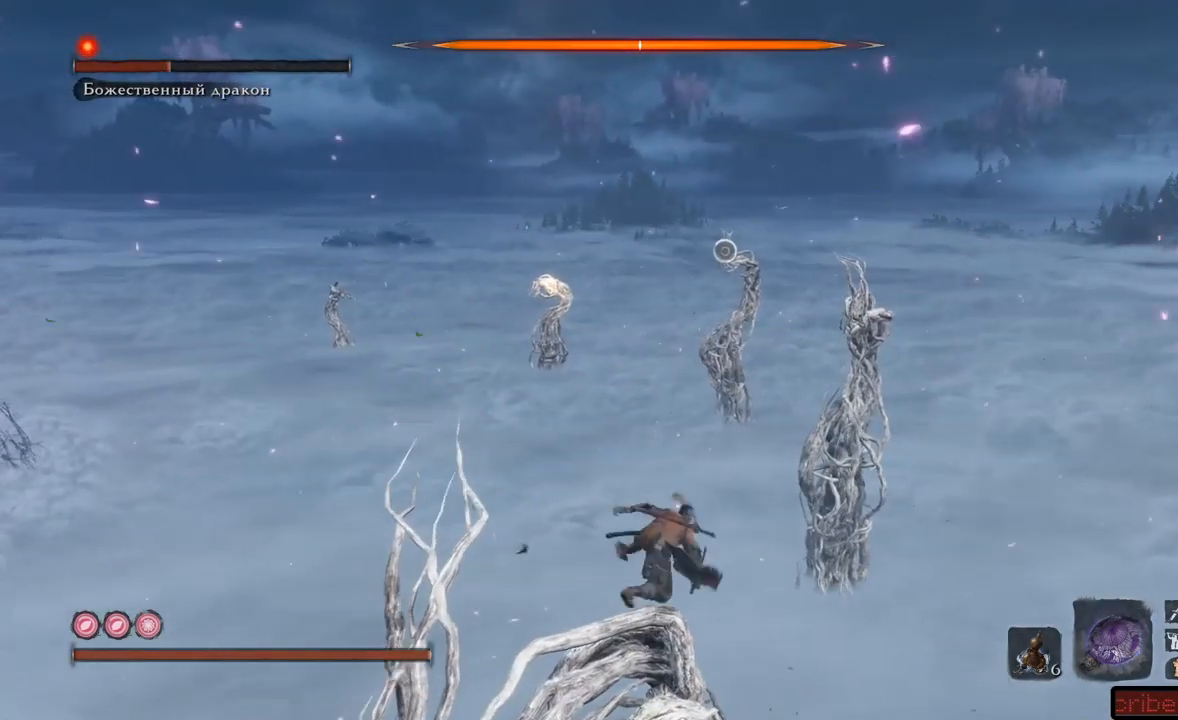
{"buttons": ["L2"], "left_stick": "up-right", "right_stick": "center", "events": [[100, "A", "up"], [283, "L2", "down"]]}
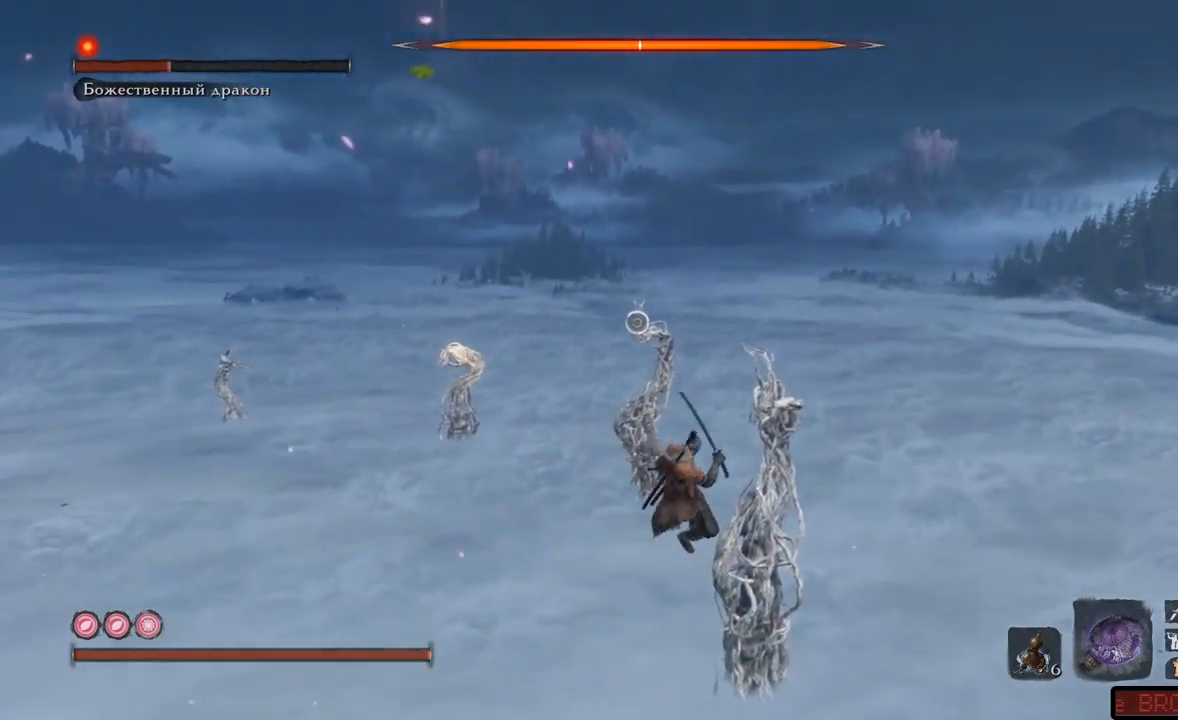
{"buttons": ["A"], "left_stick": "up", "right_stick": "center", "events": [[17, "L2", "up"], [67, "L2", "down"], [234, "L2", "up"], [451, "left_stick", "up"], [501, "A", "down"]]}
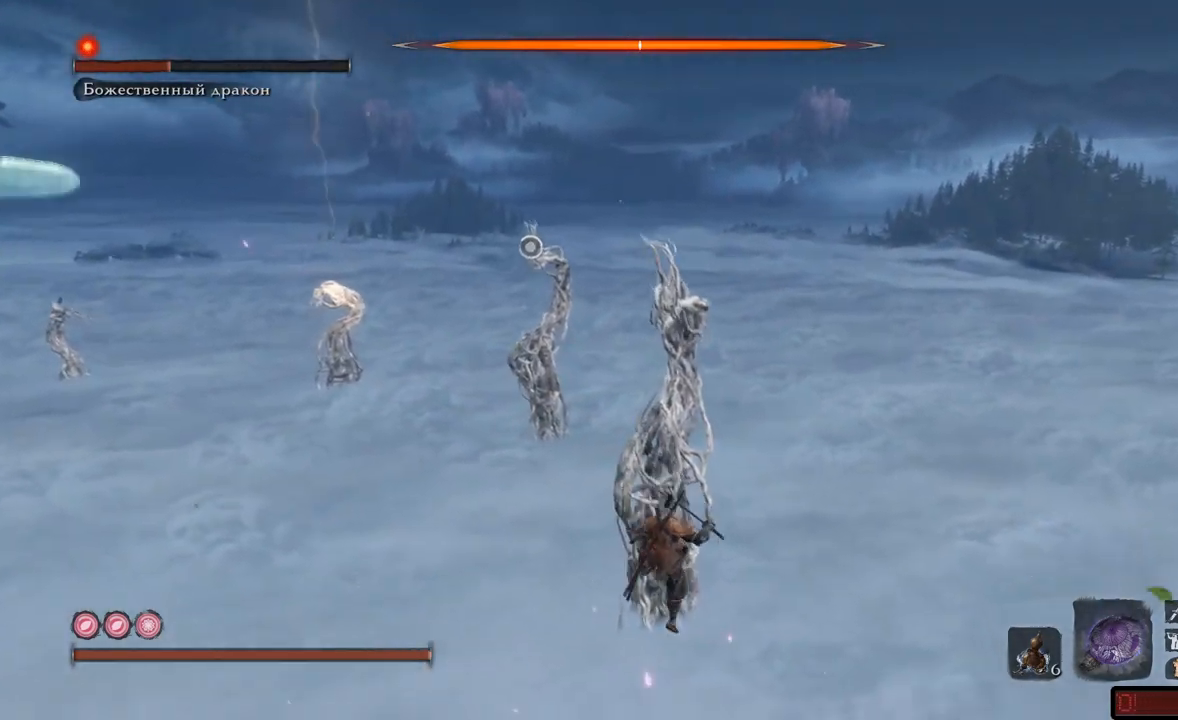
{"buttons": [], "left_stick": "up", "right_stick": "center", "events": [[16, "A", "up"], [216, "A", "down"], [283, "A", "up"], [383, "A", "down"], [467, "A", "up"]]}
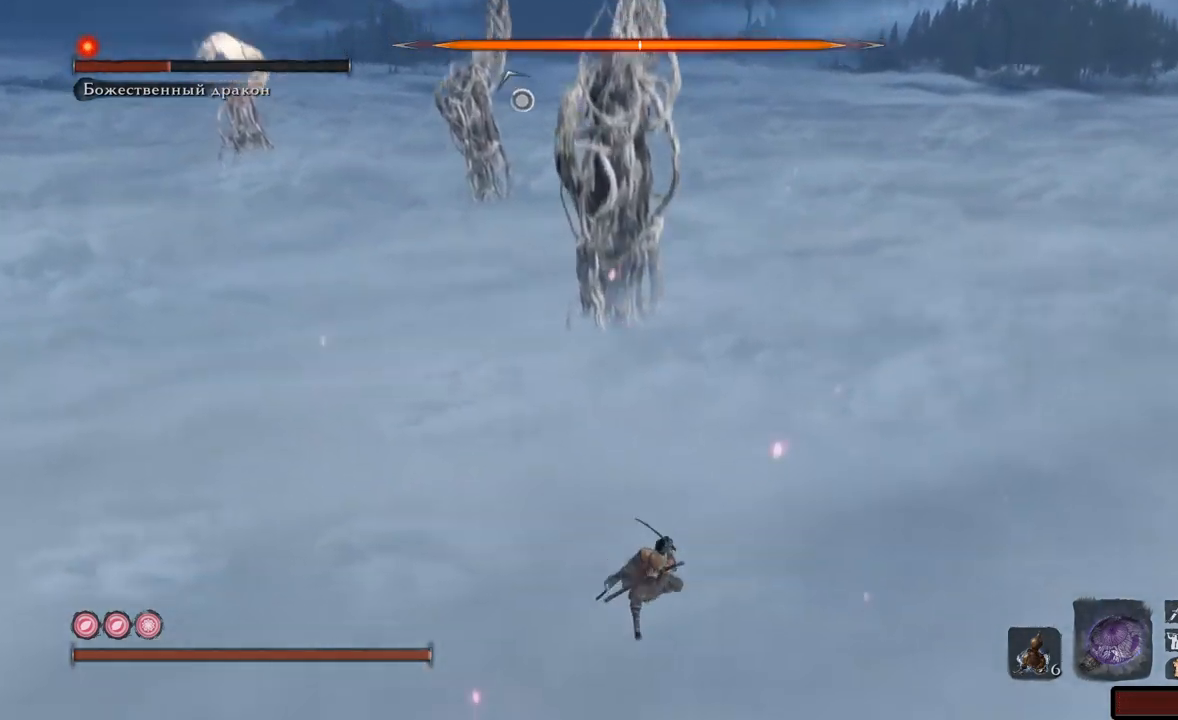
{"buttons": [], "left_stick": "up", "right_stick": "center", "events": [[33, "left_stick", "up-left"], [150, "A", "down"], [217, "A", "up"], [300, "A", "down"], [334, "left_stick", "up"], [367, "A", "up"], [400, "A", "down"], [484, "A", "up"]]}
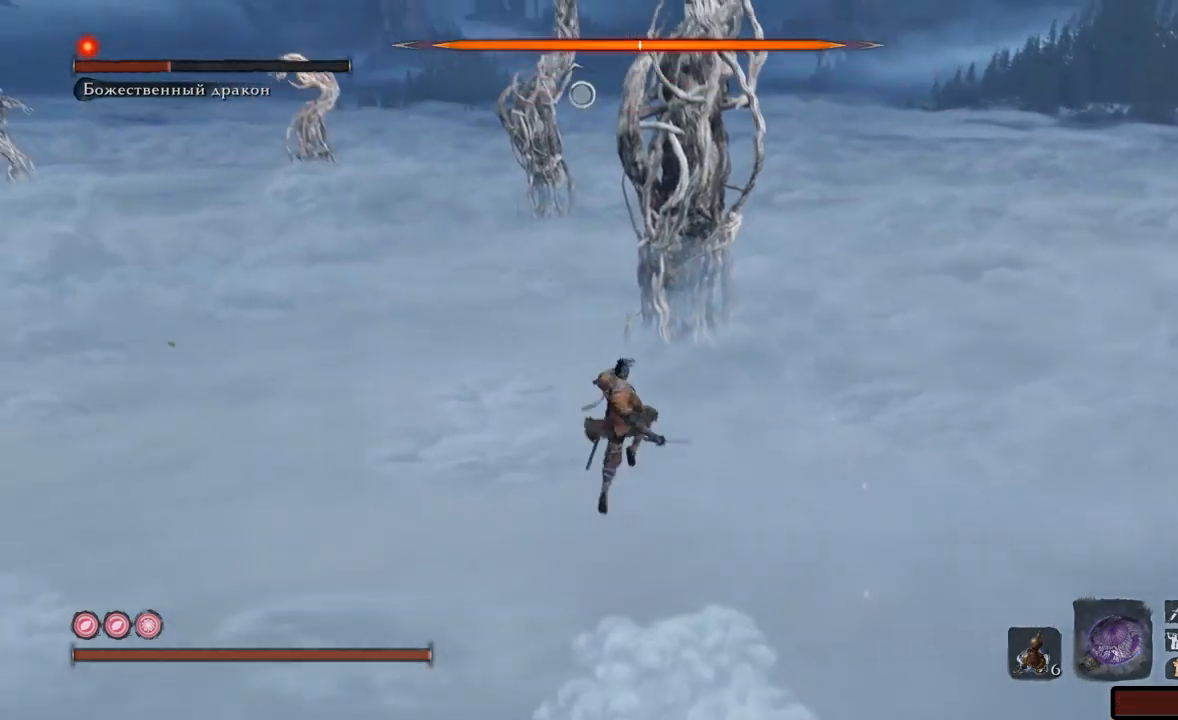
{"buttons": ["L2"], "left_stick": "up", "right_stick": "up", "events": [[116, "right_stick", "up"], [367, "L2", "down"]]}
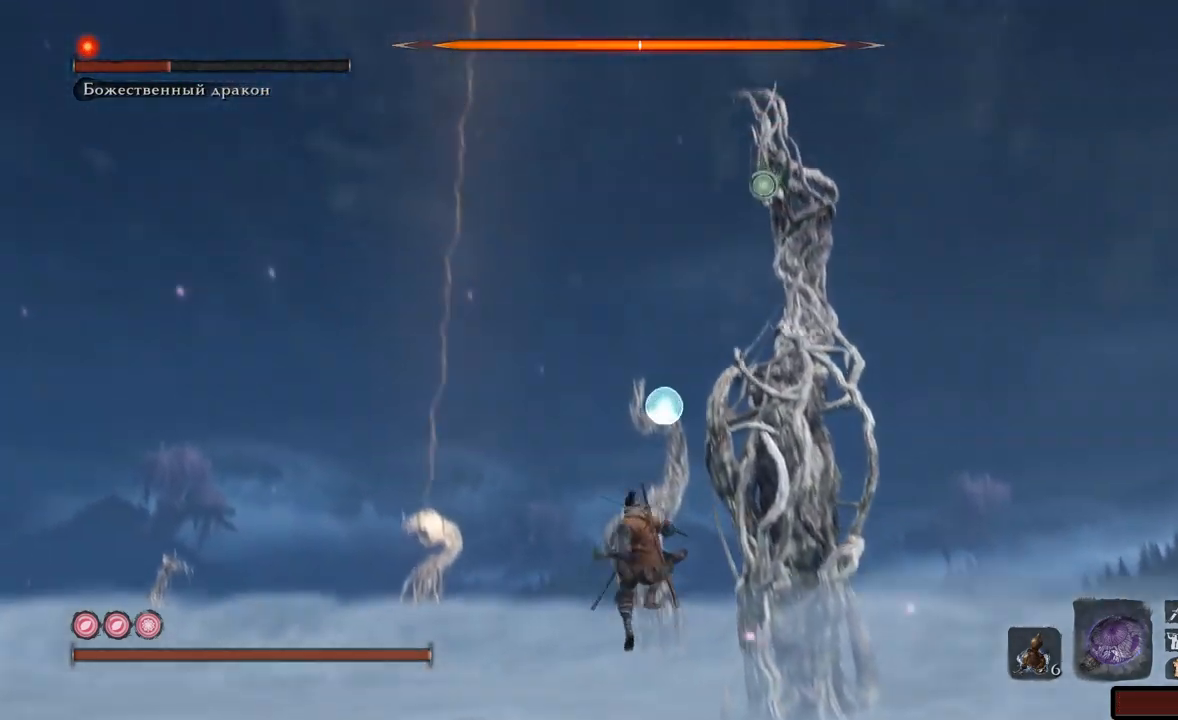
{"buttons": ["L2"], "left_stick": "up", "right_stick": "center", "events": [[367, "right_stick", "center"]]}
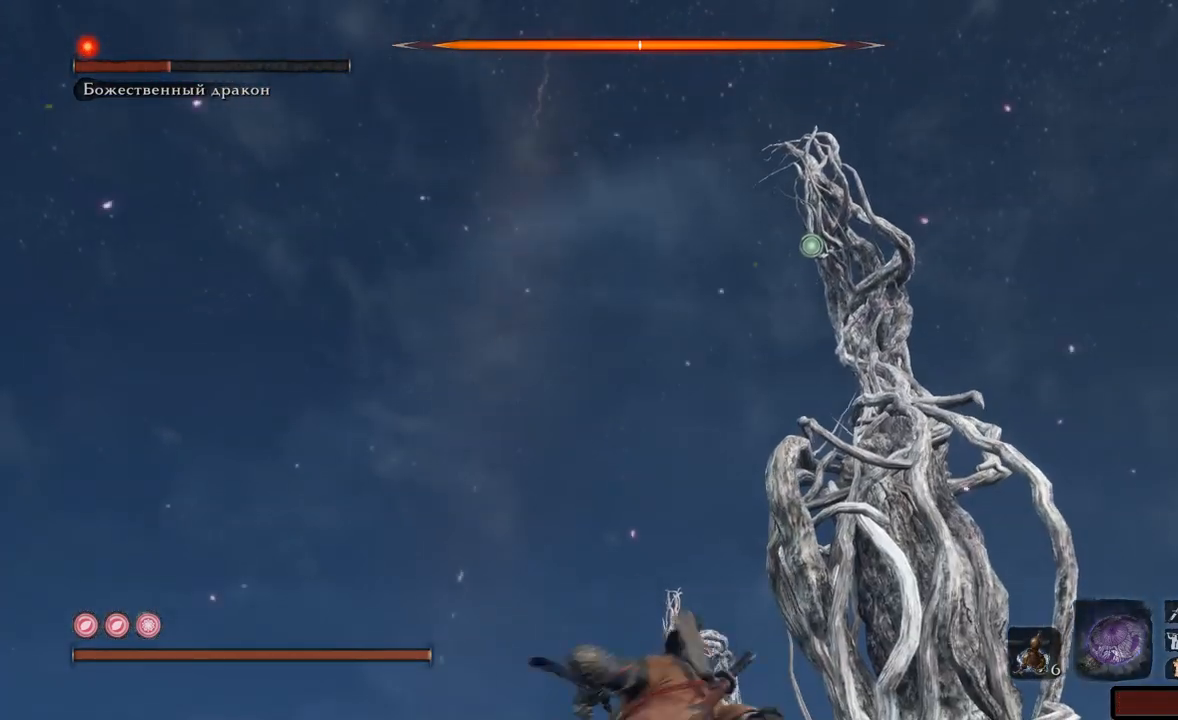
{"buttons": ["L2"], "left_stick": "up", "right_stick": "center", "events": [[133, "right_stick", "down"], [450, "right_stick", "center"]]}
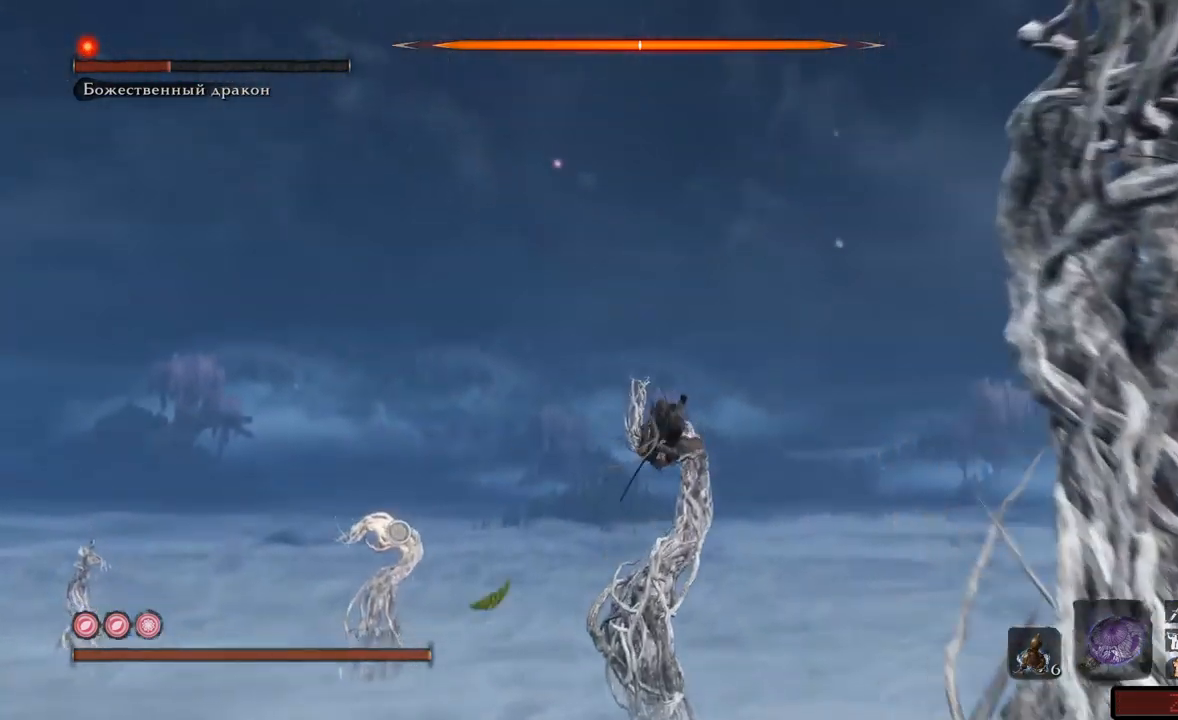
{"buttons": ["L2"], "left_stick": "up", "right_stick": "down-left", "events": [[234, "right_stick", "down-left"]]}
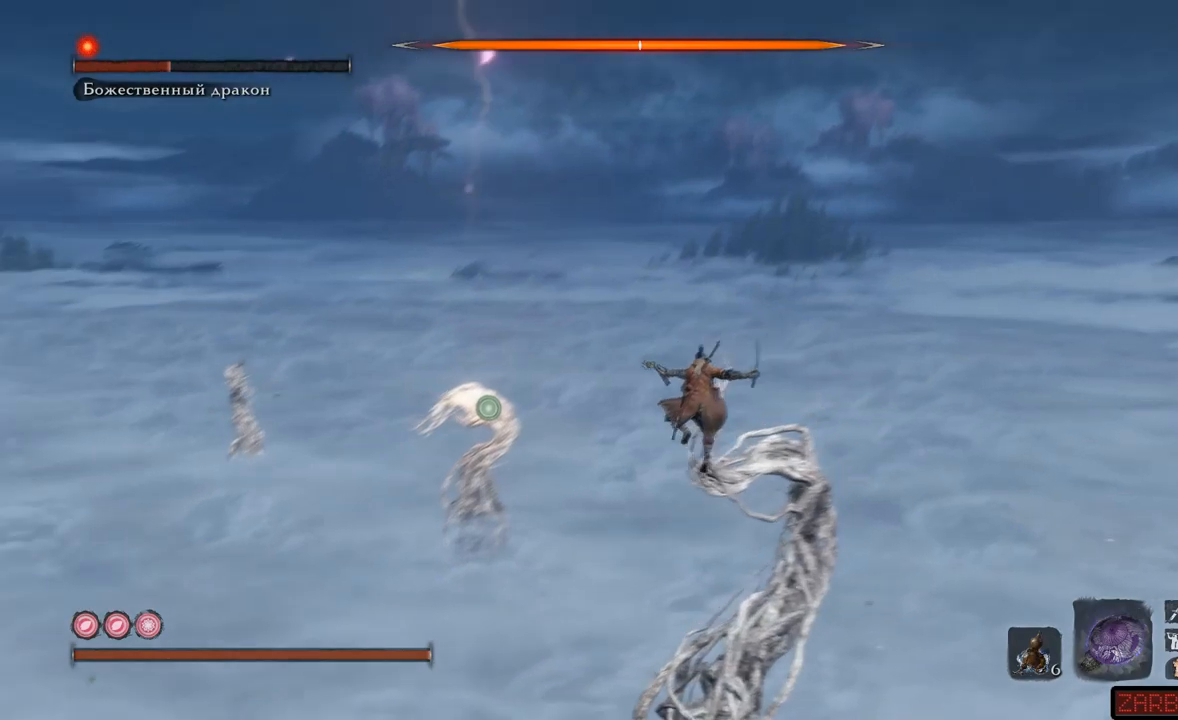
{"buttons": [], "left_stick": "up", "right_stick": "center", "events": [[50, "L2", "up"], [150, "right_stick", "center"], [350, "A", "down"], [450, "A", "up"]]}
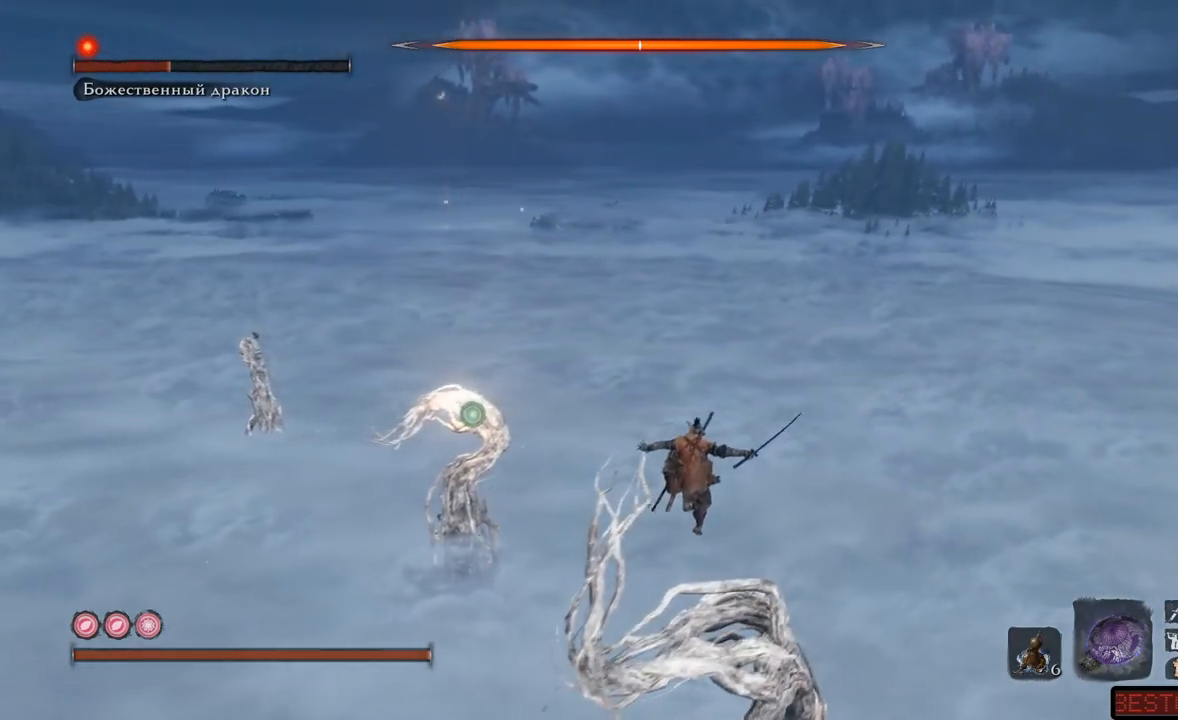
{"buttons": [], "left_stick": "up-left", "right_stick": "center", "events": [[33, "A", "down"], [67, "left_stick", "up-left"], [83, "A", "up"], [167, "A", "down"], [234, "A", "up"], [300, "A", "down"], [367, "A", "up"], [434, "A", "down"], [501, "A", "up"]]}
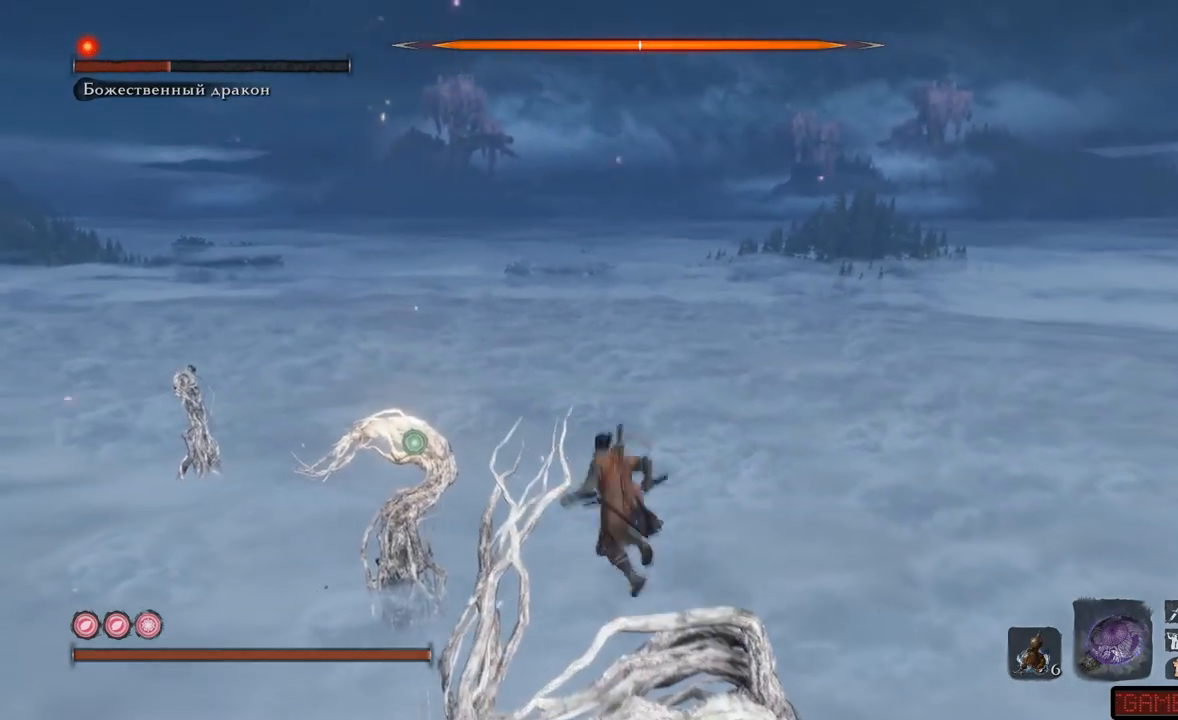
{"buttons": ["L2"], "left_stick": "up", "right_stick": "down-left", "events": [[66, "A", "down"], [166, "A", "up"], [367, "right_stick", "down-left"], [417, "L2", "down"], [450, "left_stick", "up"]]}